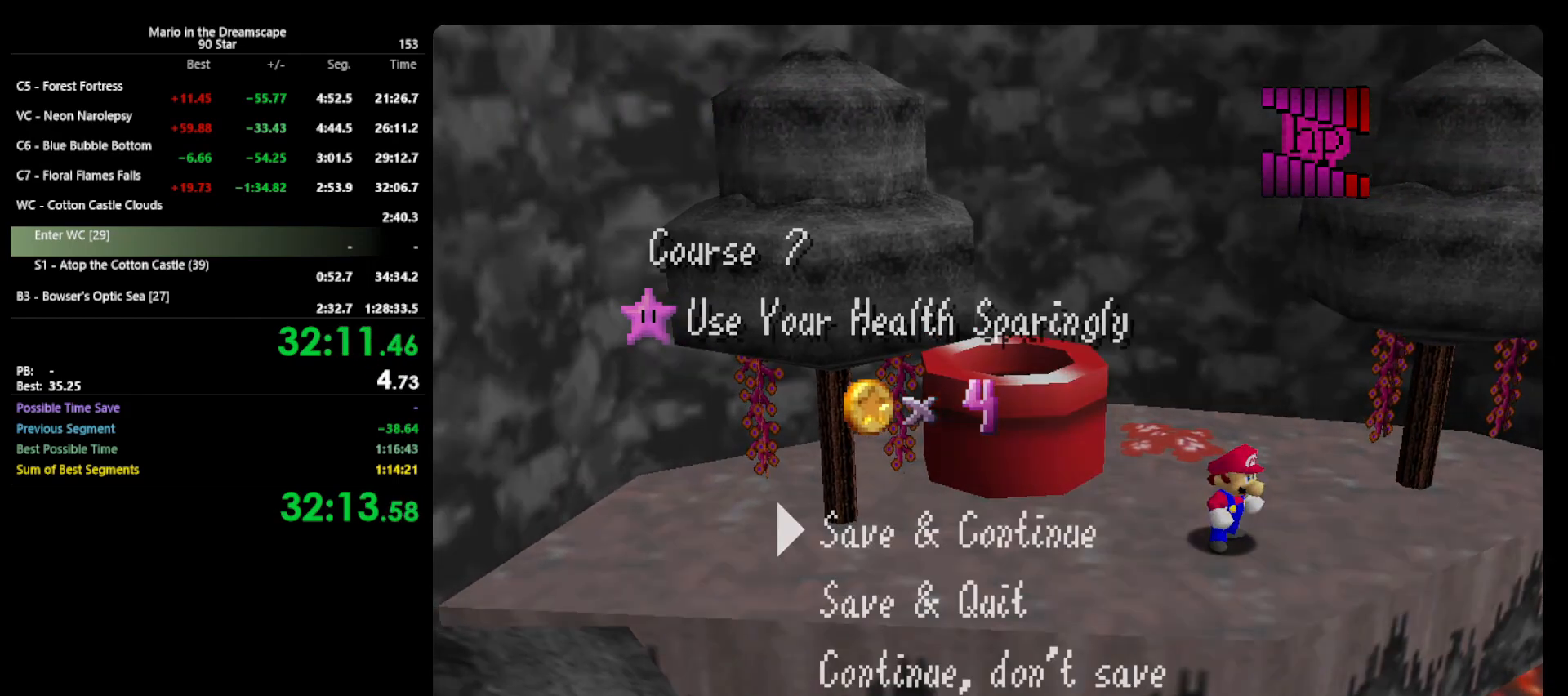
Gameplay with a controller (Nintendo layout); each line is a JSON object with the inputs held at the frame after it. "events" lists button and stick changes between this image and that frame as [ms after this image, input, new state], when the widget could be followed in between. Not read: L3 R3.
{"buttons": ["C_RIGHT"], "left_stick": "center", "events": [[133, "A", "down"], [233, "A", "up"], [333, "C_RIGHT", "down"], [400, "C_RIGHT", "up"], [500, "C_RIGHT", "down"]]}
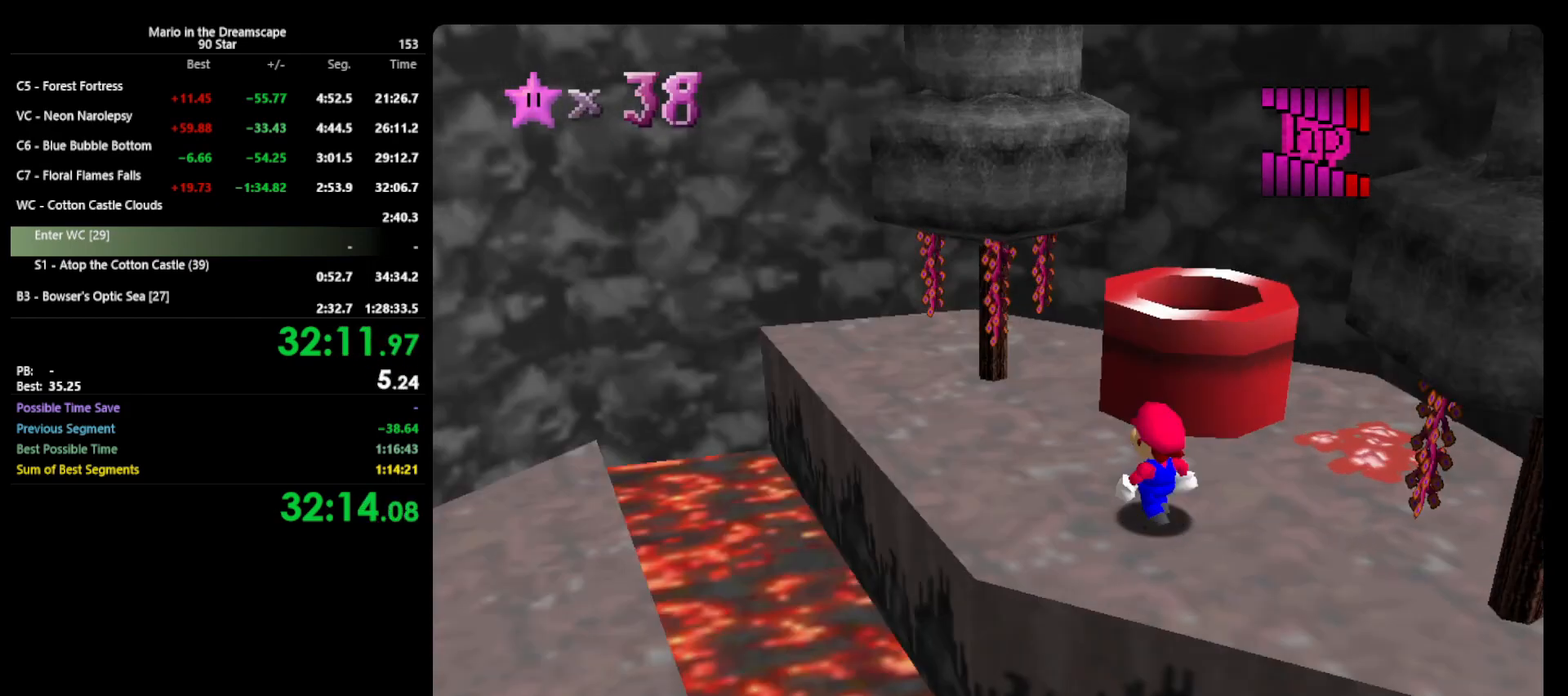
{"buttons": ["A"], "left_stick": "left", "events": [[33, "left_stick", "left"], [67, "C_RIGHT", "up"], [467, "A", "down"]]}
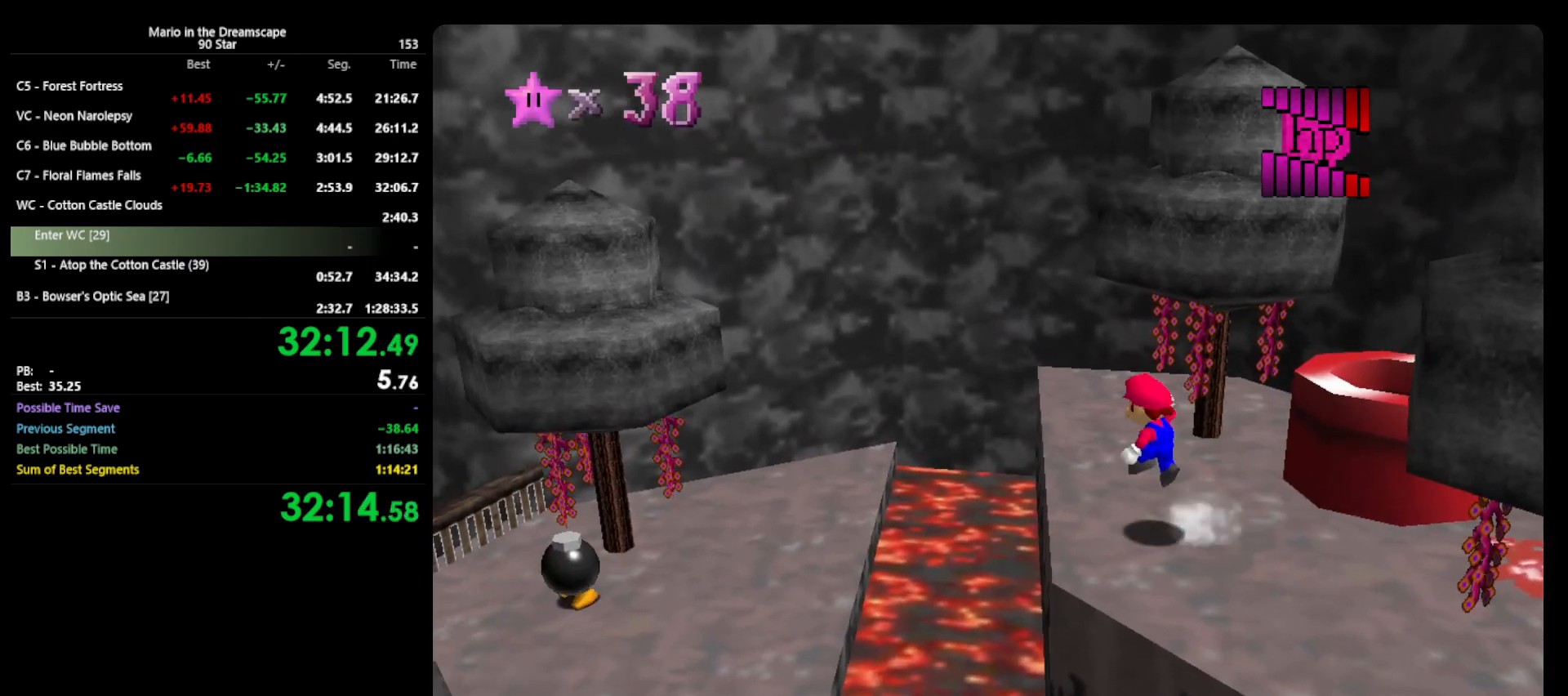
{"buttons": ["A", "B"], "left_stick": "down-left", "events": [[333, "left_stick", "down-left"], [433, "B", "down"]]}
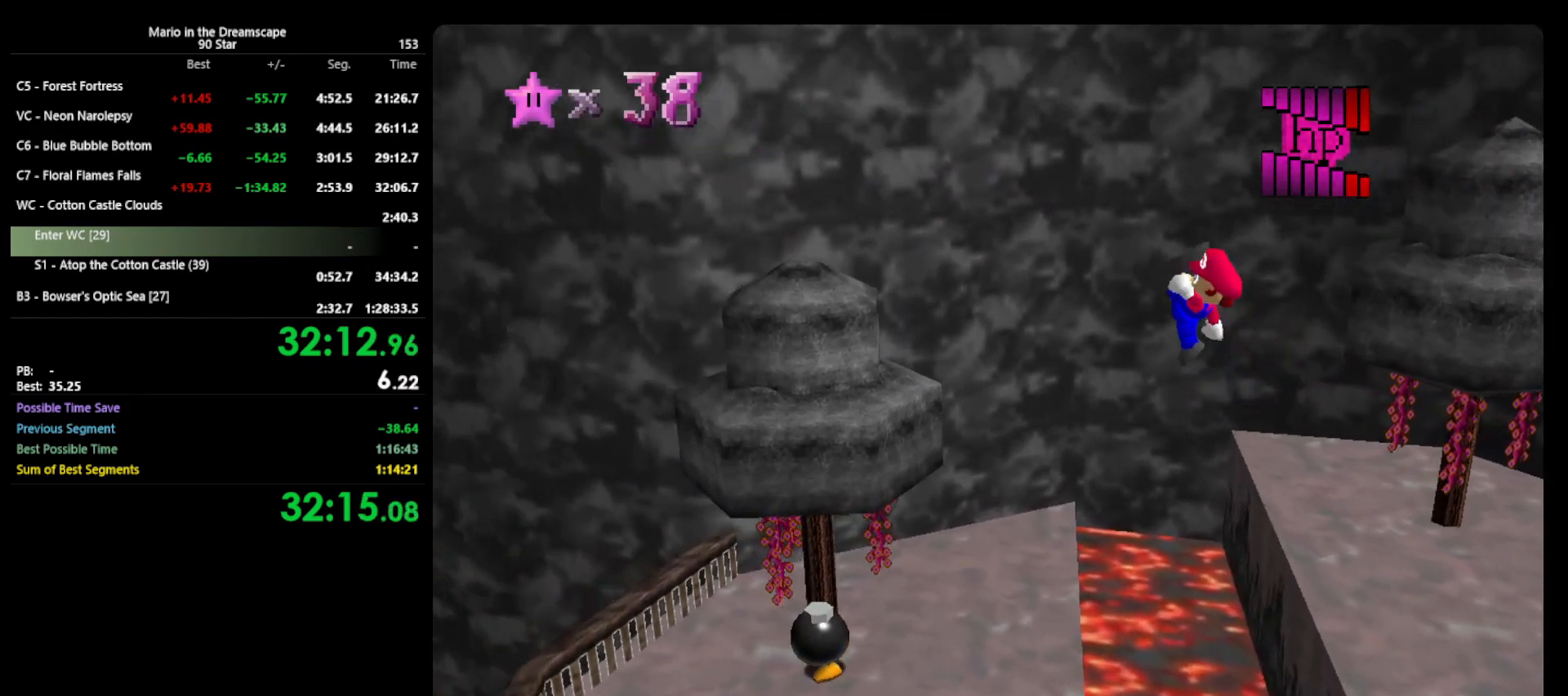
{"buttons": [], "left_stick": "left", "events": [[100, "A", "up"], [100, "B", "up"], [200, "C_RIGHT", "down"], [300, "C_RIGHT", "up"], [400, "left_stick", "left"]]}
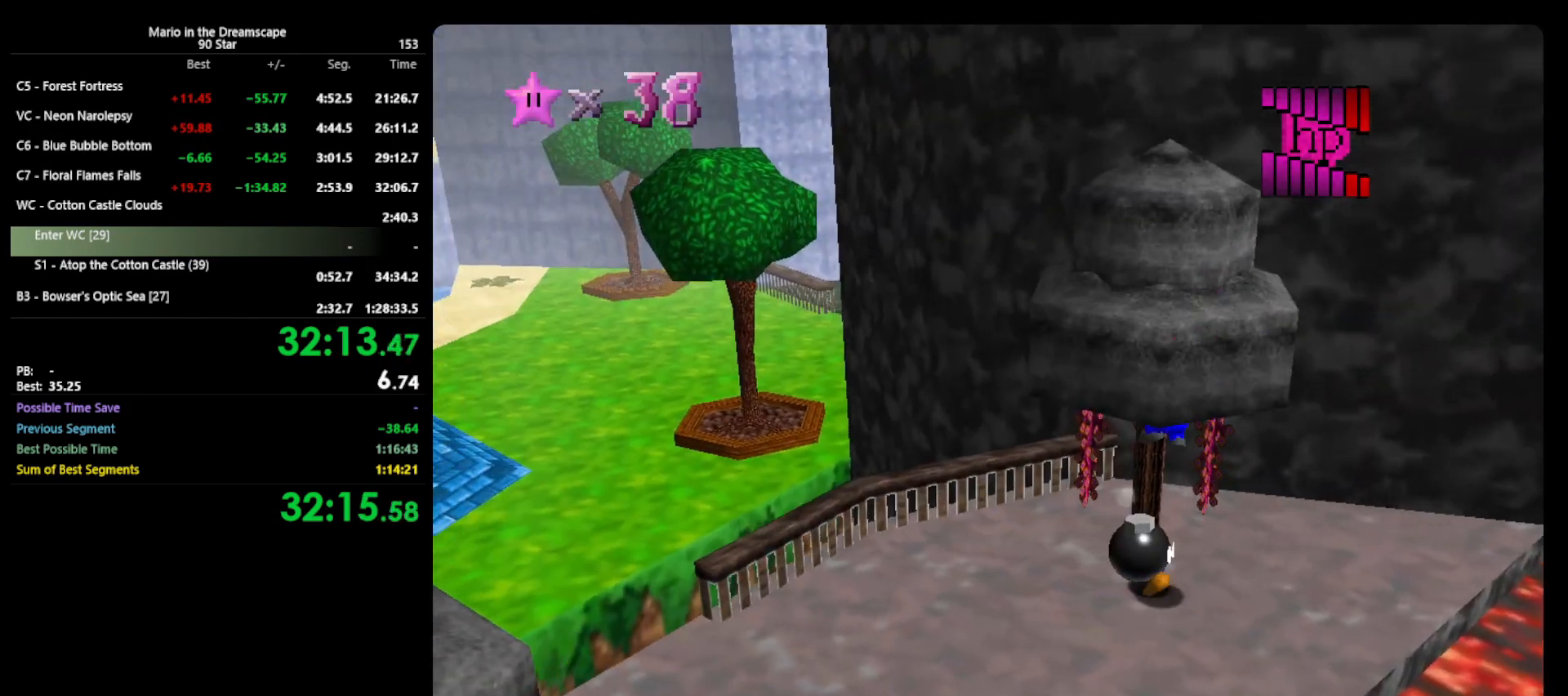
{"buttons": ["A"], "left_stick": "up-left", "events": [[200, "left_stick", "up-left"], [333, "A", "down"]]}
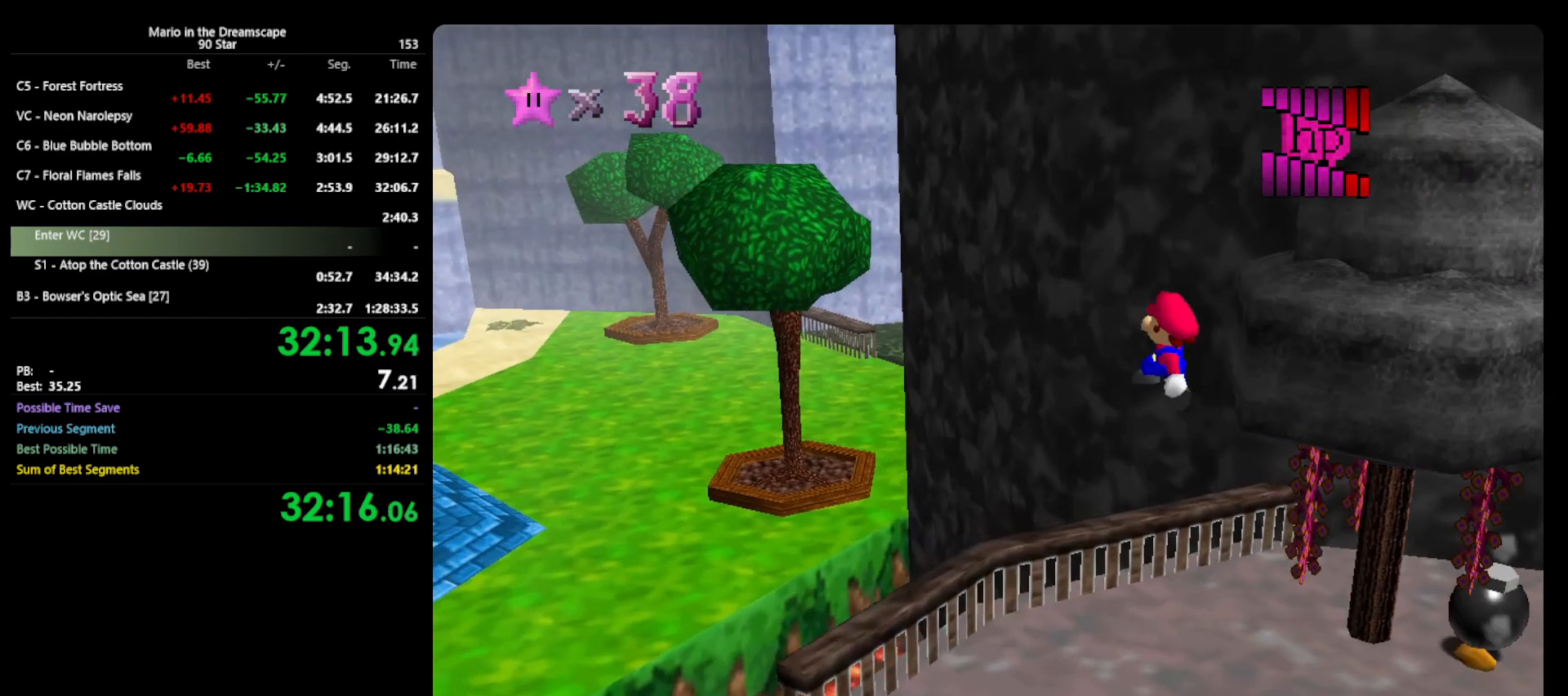
{"buttons": ["A"], "left_stick": "down-right", "events": [[500, "left_stick", "down-right"]]}
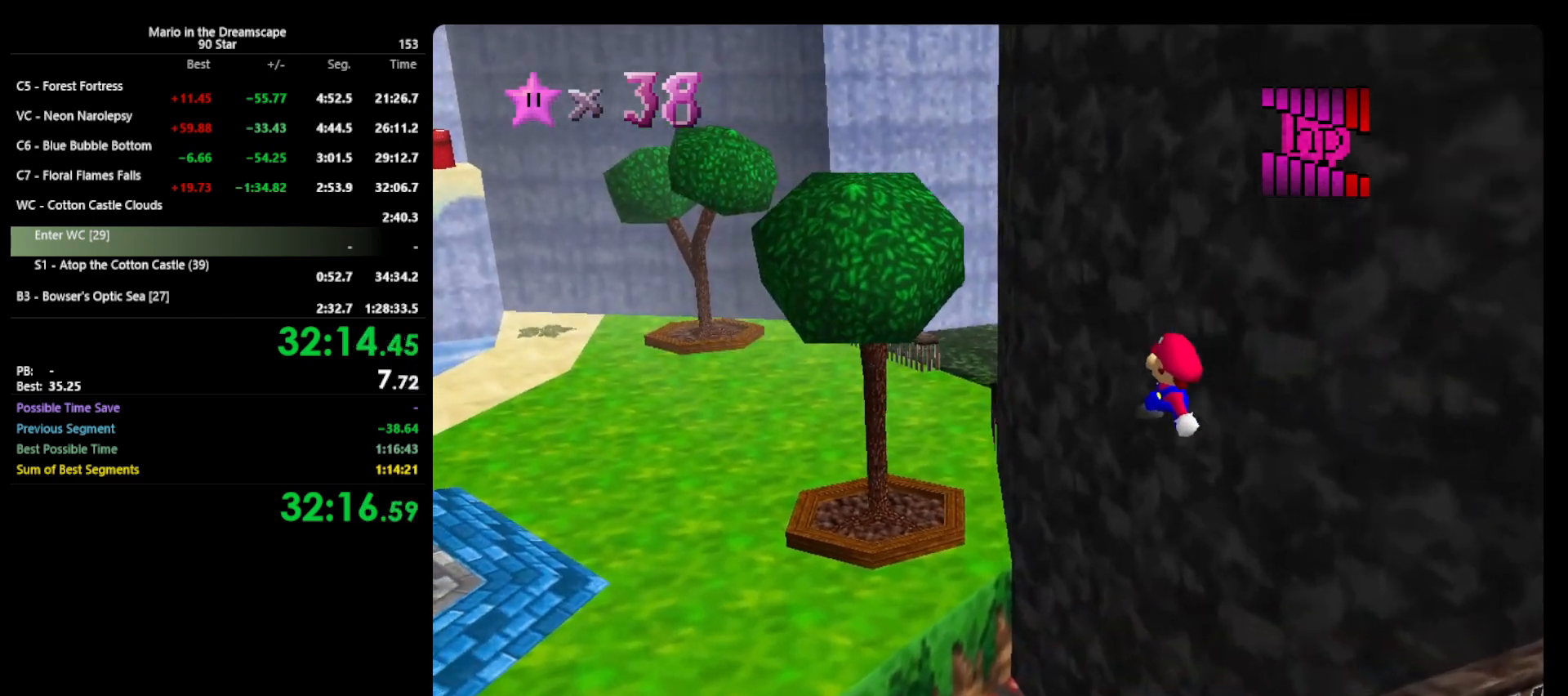
{"buttons": ["A", "B"], "left_stick": "up-left", "events": [[167, "left_stick", "up-right"], [233, "B", "down"], [233, "left_stick", "up-left"]]}
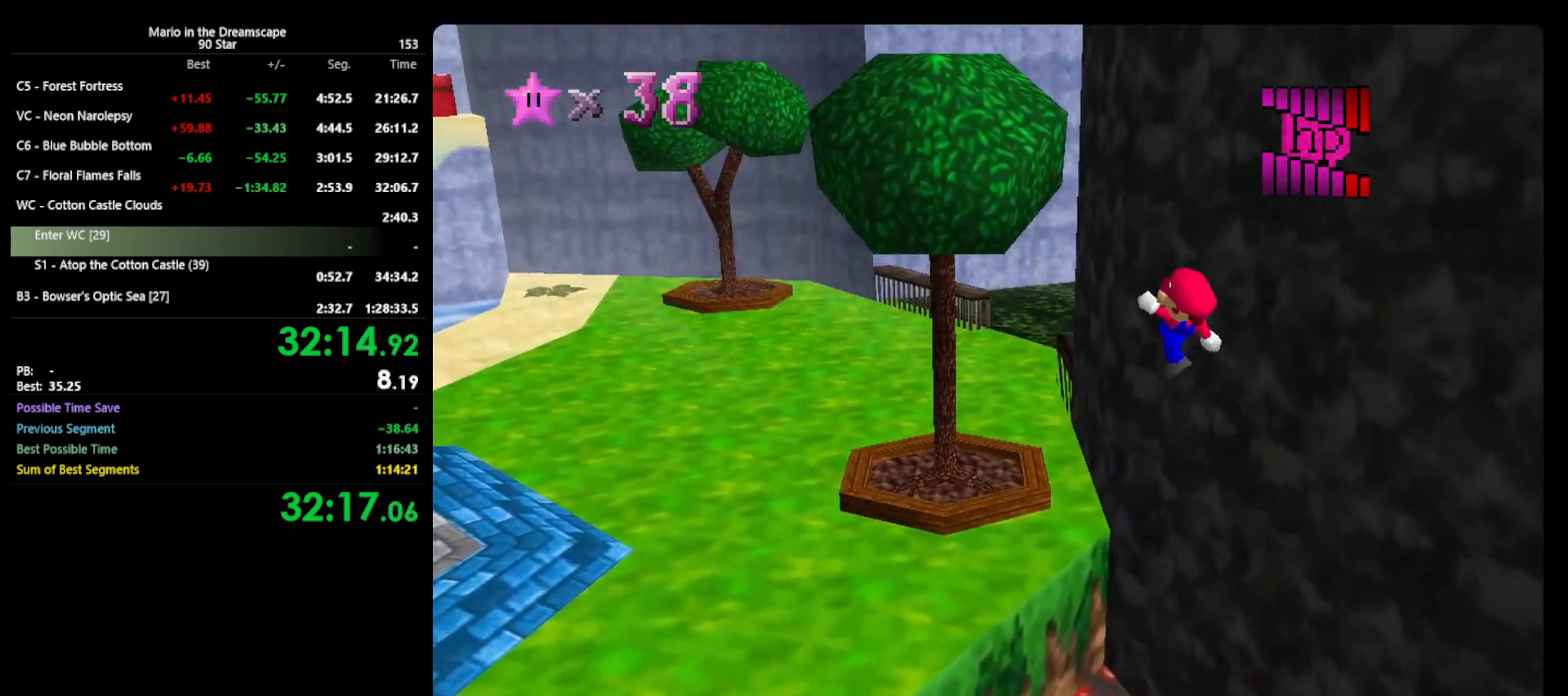
{"buttons": [], "left_stick": "up", "events": [[133, "B", "up"], [267, "A", "up"], [467, "left_stick", "up"]]}
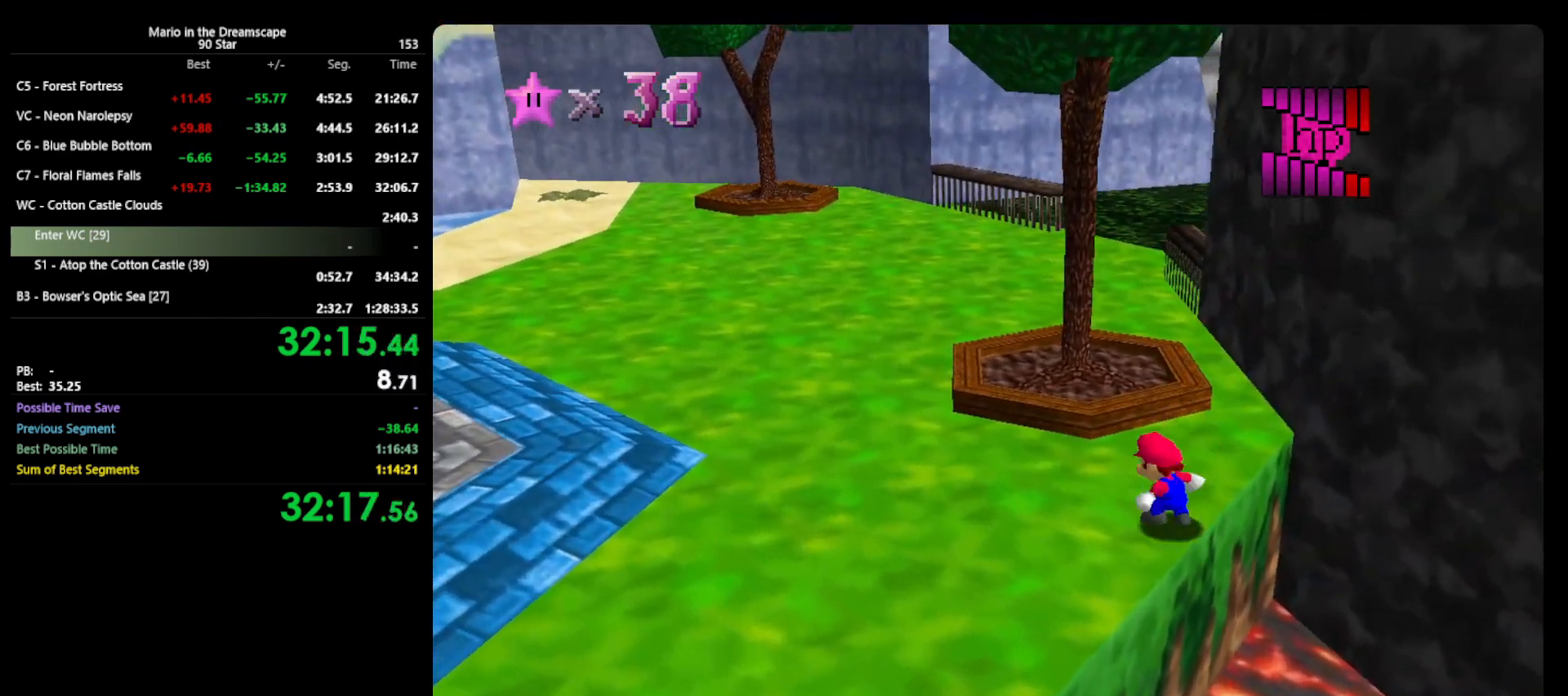
{"buttons": ["A", "B"], "left_stick": "up", "events": [[200, "A", "down"], [500, "B", "down"]]}
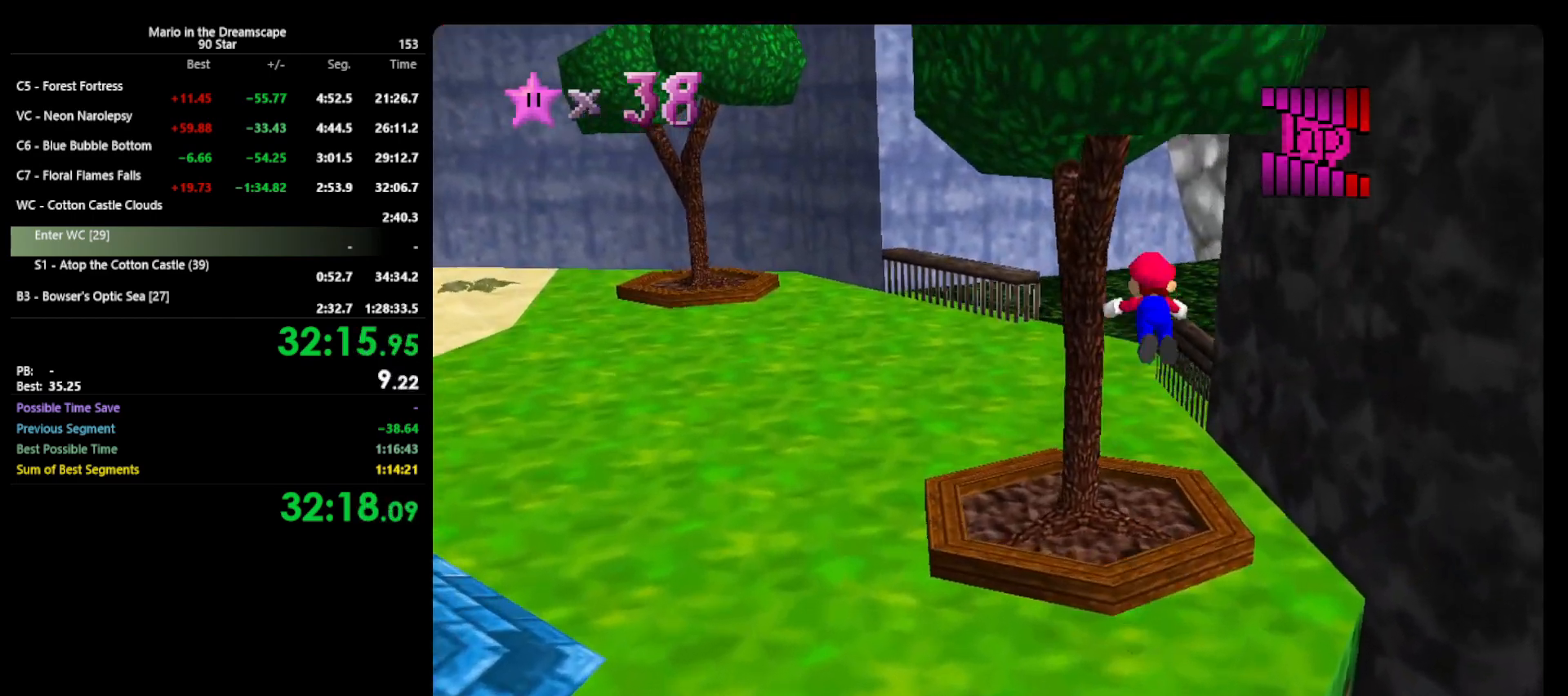
{"buttons": [], "left_stick": "up", "events": [[100, "A", "up"], [200, "B", "up"], [267, "C_LEFT", "down"], [367, "C_LEFT", "up"]]}
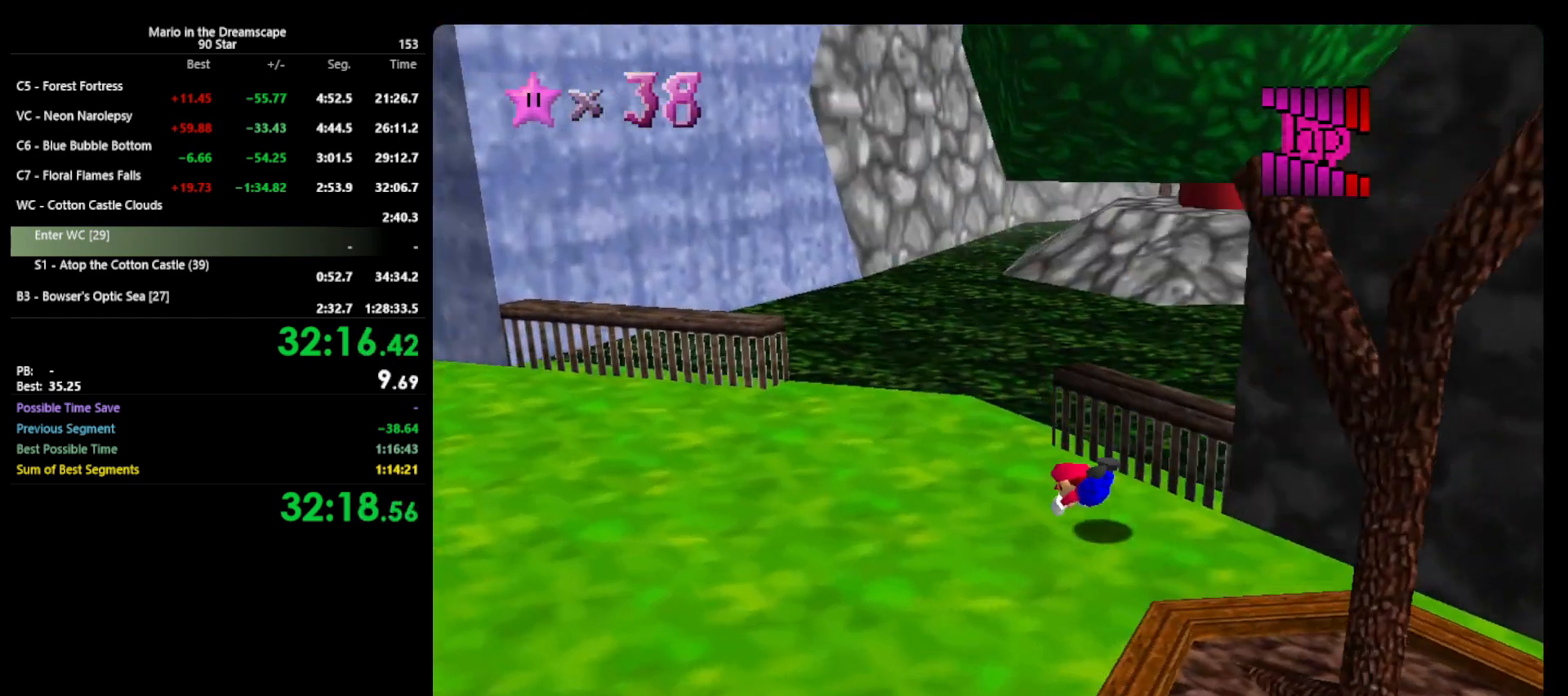
{"buttons": [], "left_stick": "up", "events": [[67, "A", "down"], [133, "B", "down"], [167, "A", "up"], [233, "B", "up"]]}
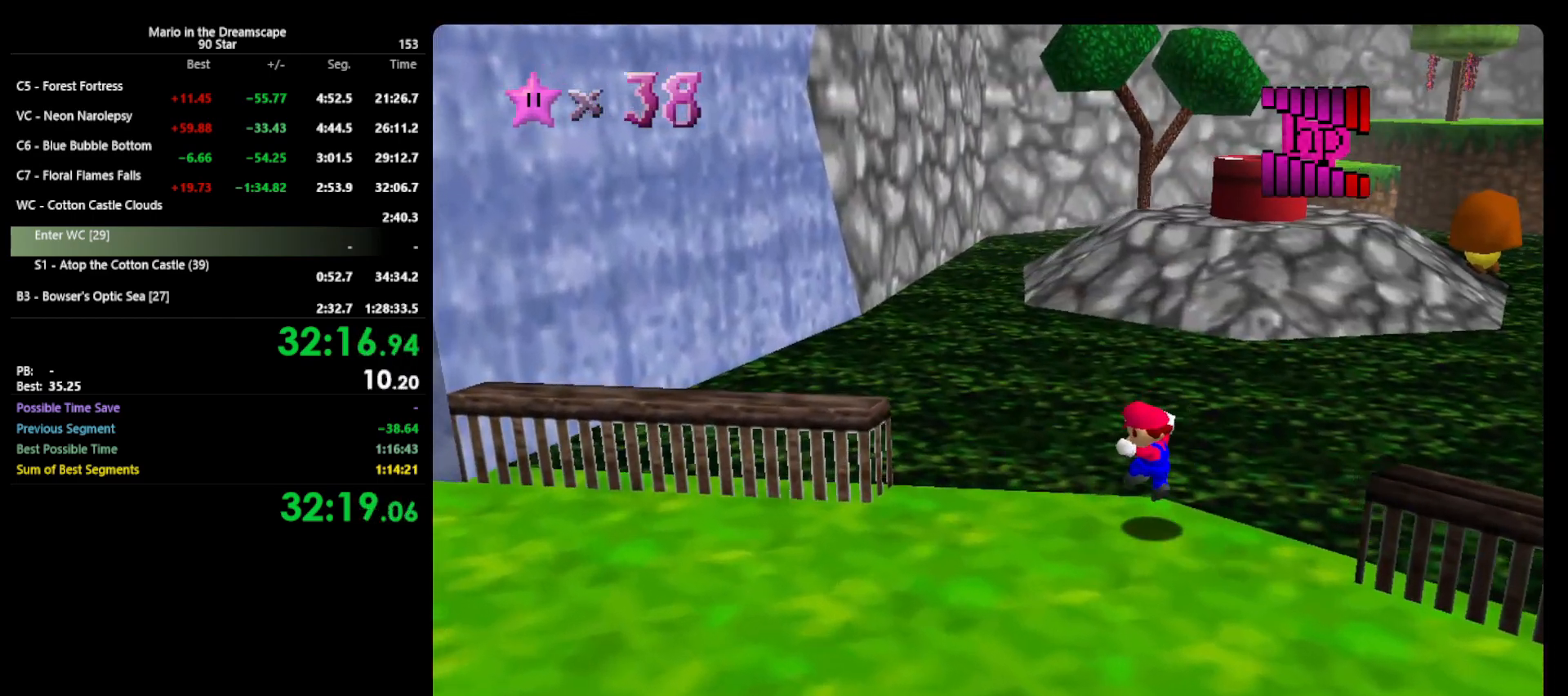
{"buttons": [], "left_stick": "up", "events": [[300, "B", "down"], [433, "B", "up"]]}
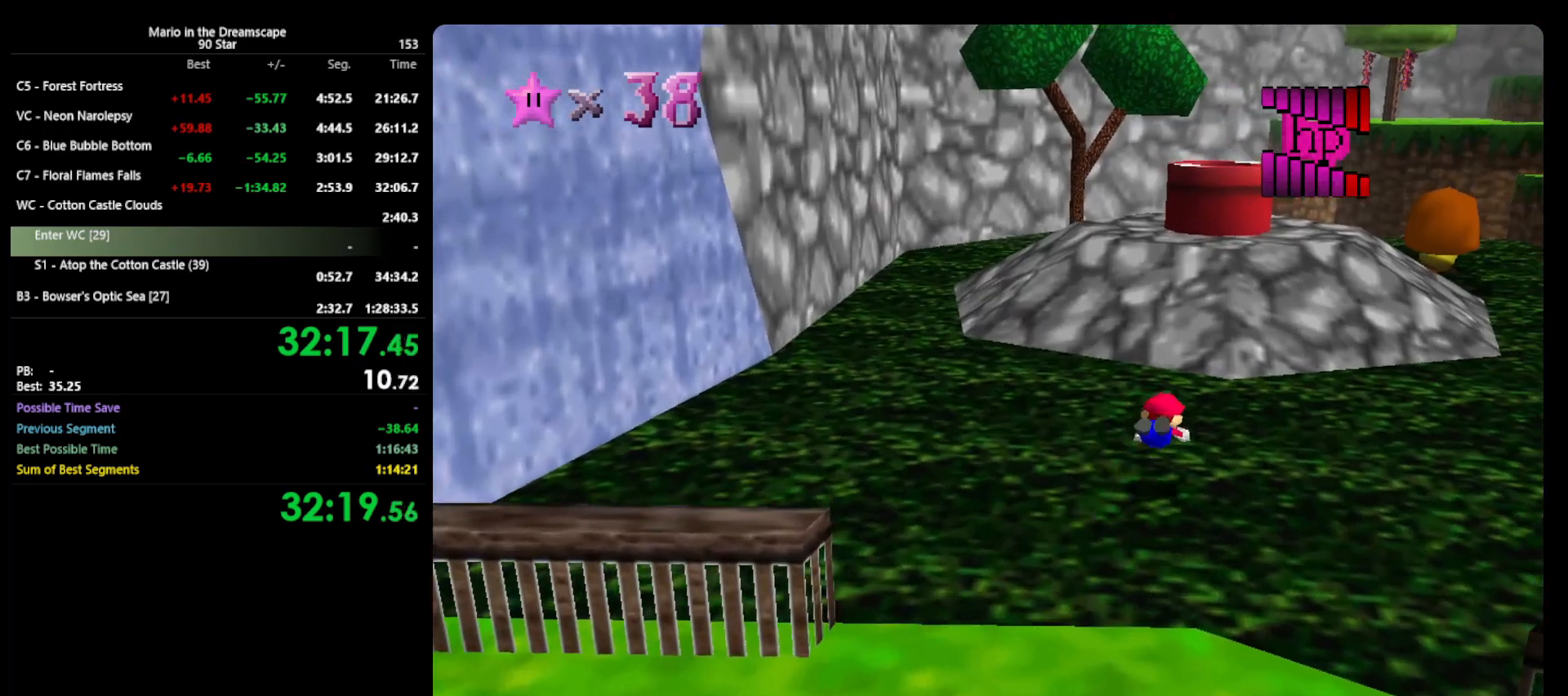
{"buttons": [], "left_stick": "up", "events": [[167, "A", "down"], [200, "B", "down"], [300, "A", "up"], [300, "B", "up"]]}
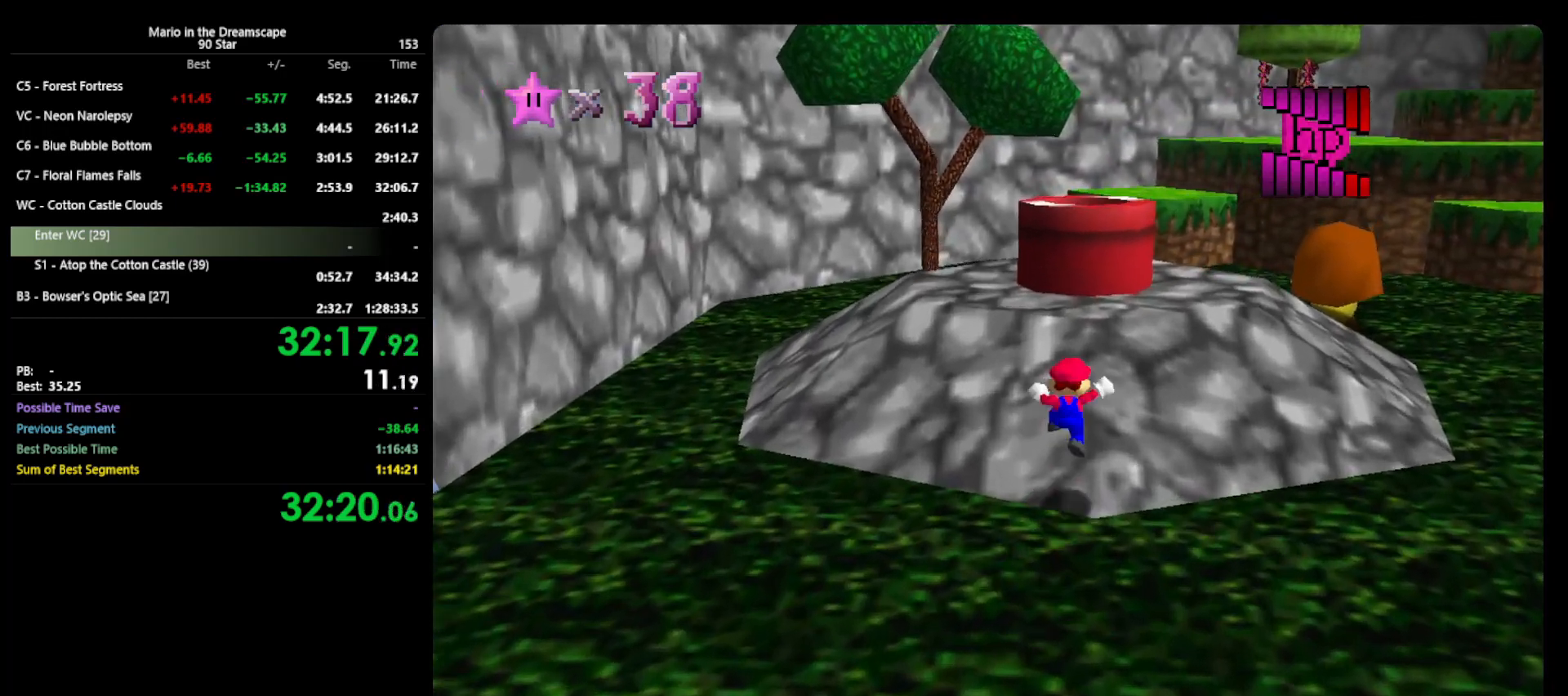
{"buttons": ["A", "B"], "left_stick": "down", "events": [[267, "A", "down"], [333, "left_stick", "down"], [433, "B", "down"]]}
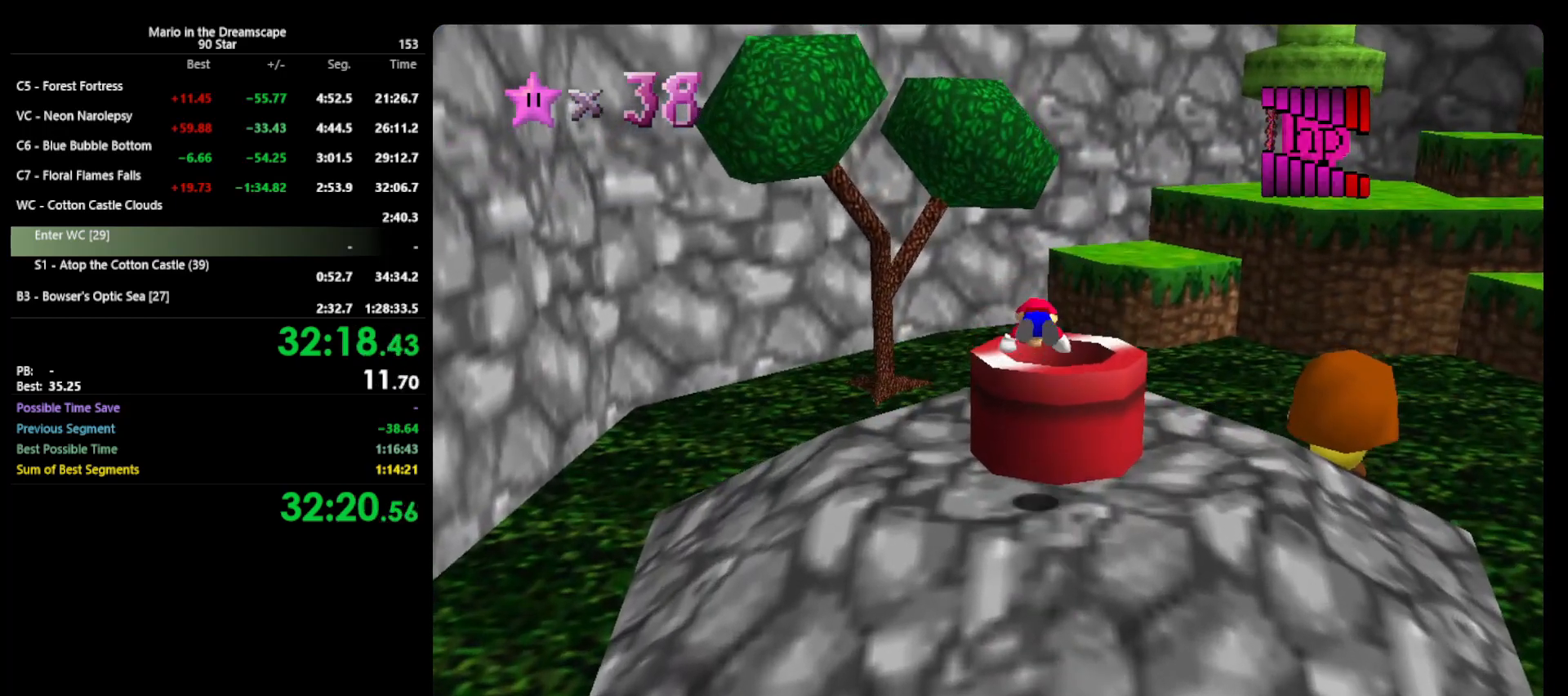
{"buttons": [], "left_stick": "center", "events": [[67, "A", "up"], [67, "B", "up"], [67, "left_stick", "down-right"], [233, "left_stick", "center"], [333, "left_stick", "down-right"], [467, "left_stick", "center"]]}
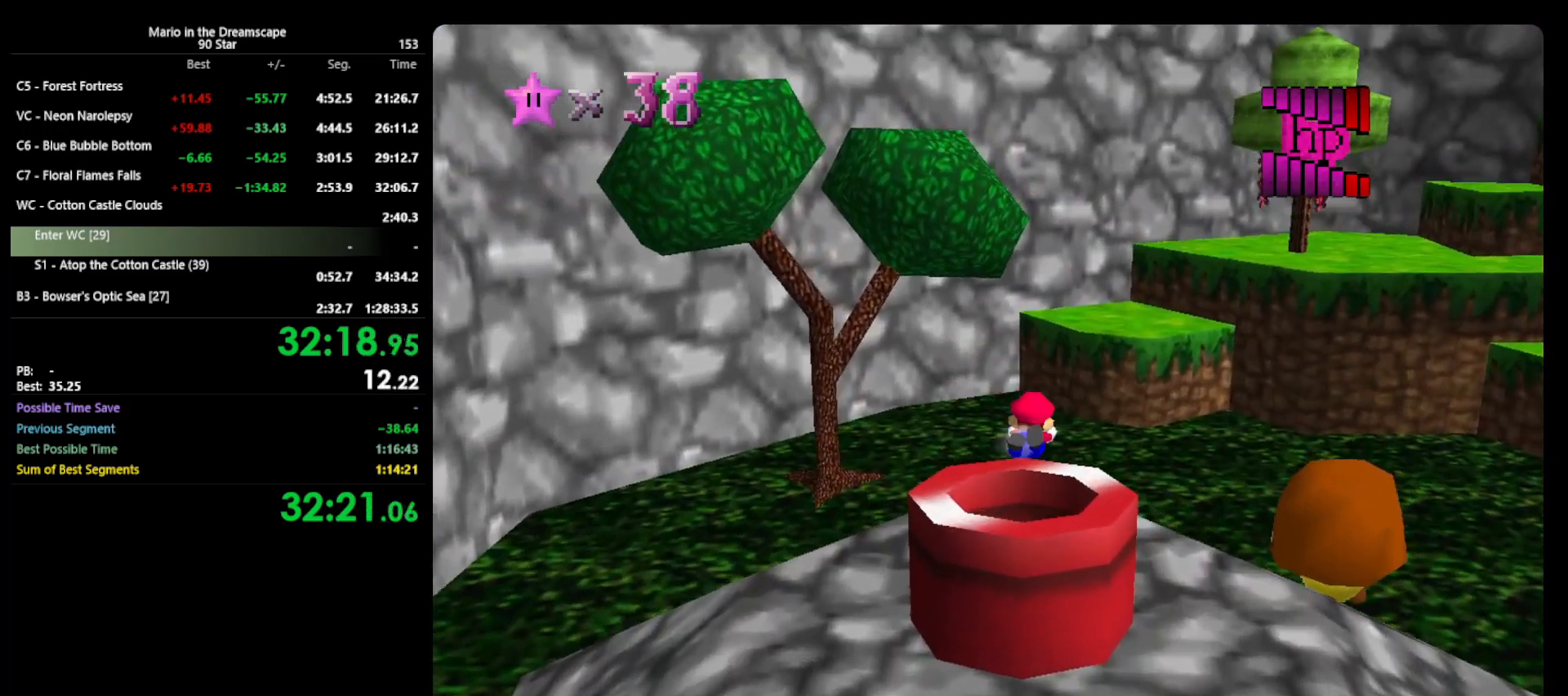
{"buttons": ["A"], "left_stick": "down", "events": [[367, "left_stick", "down"], [433, "A", "down"]]}
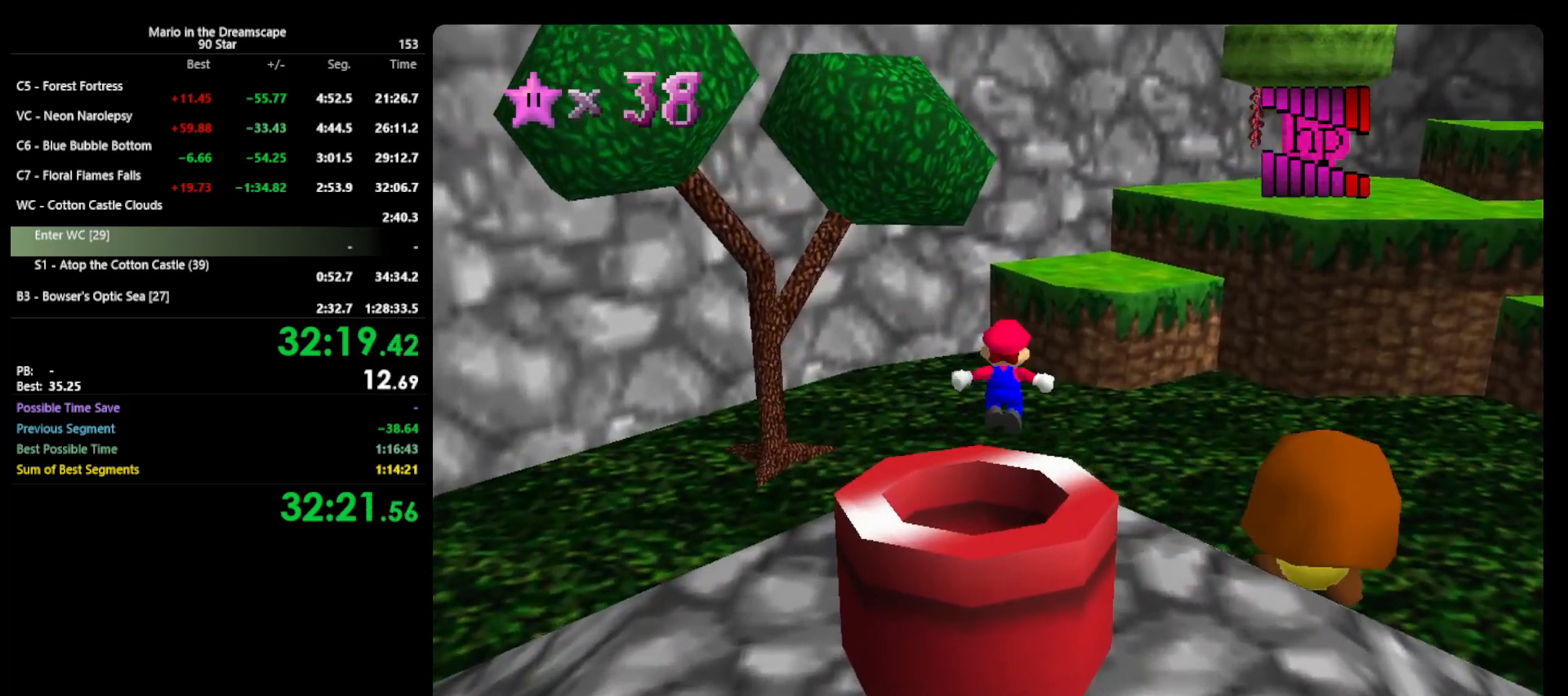
{"buttons": ["A"], "left_stick": "down", "events": []}
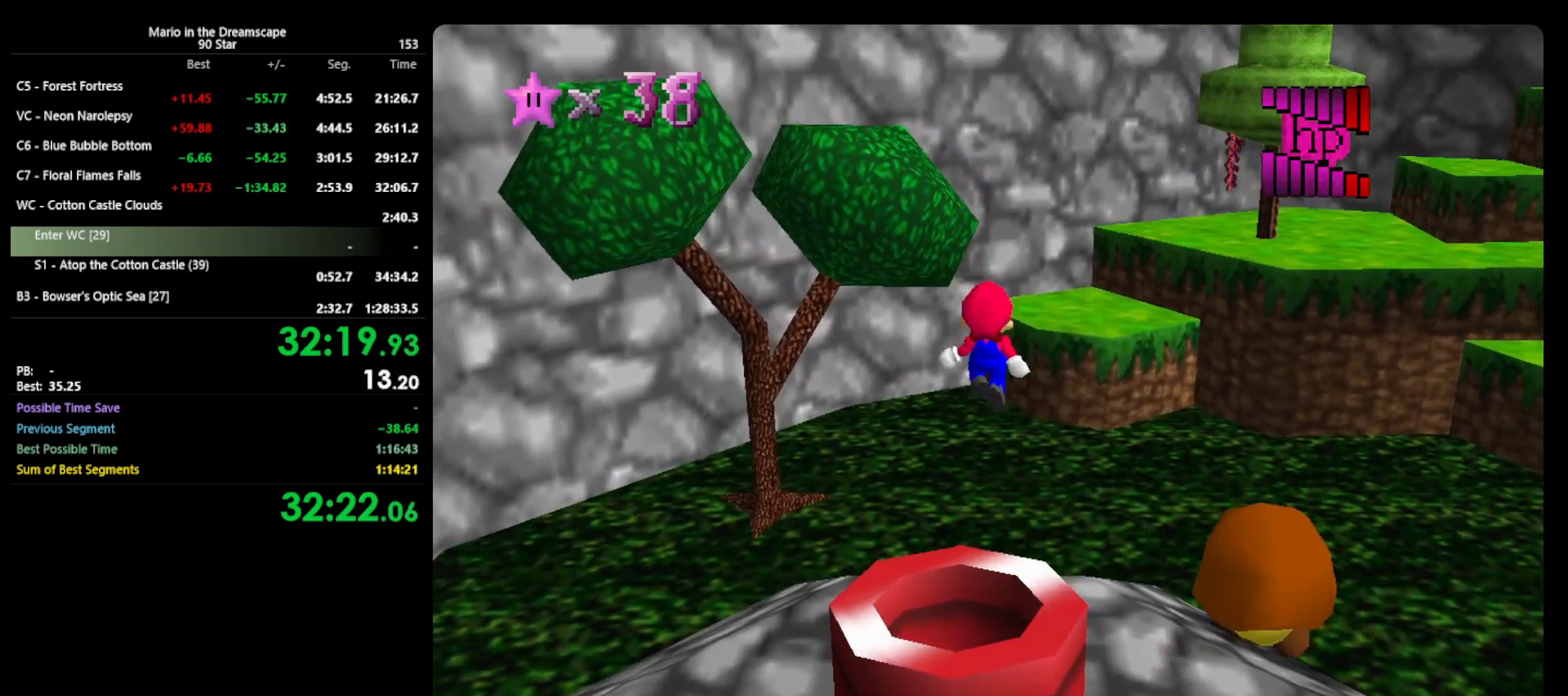
{"buttons": [], "left_stick": "center", "events": [[33, "B", "down"], [167, "A", "up"], [167, "B", "up"], [300, "left_stick", "center"]]}
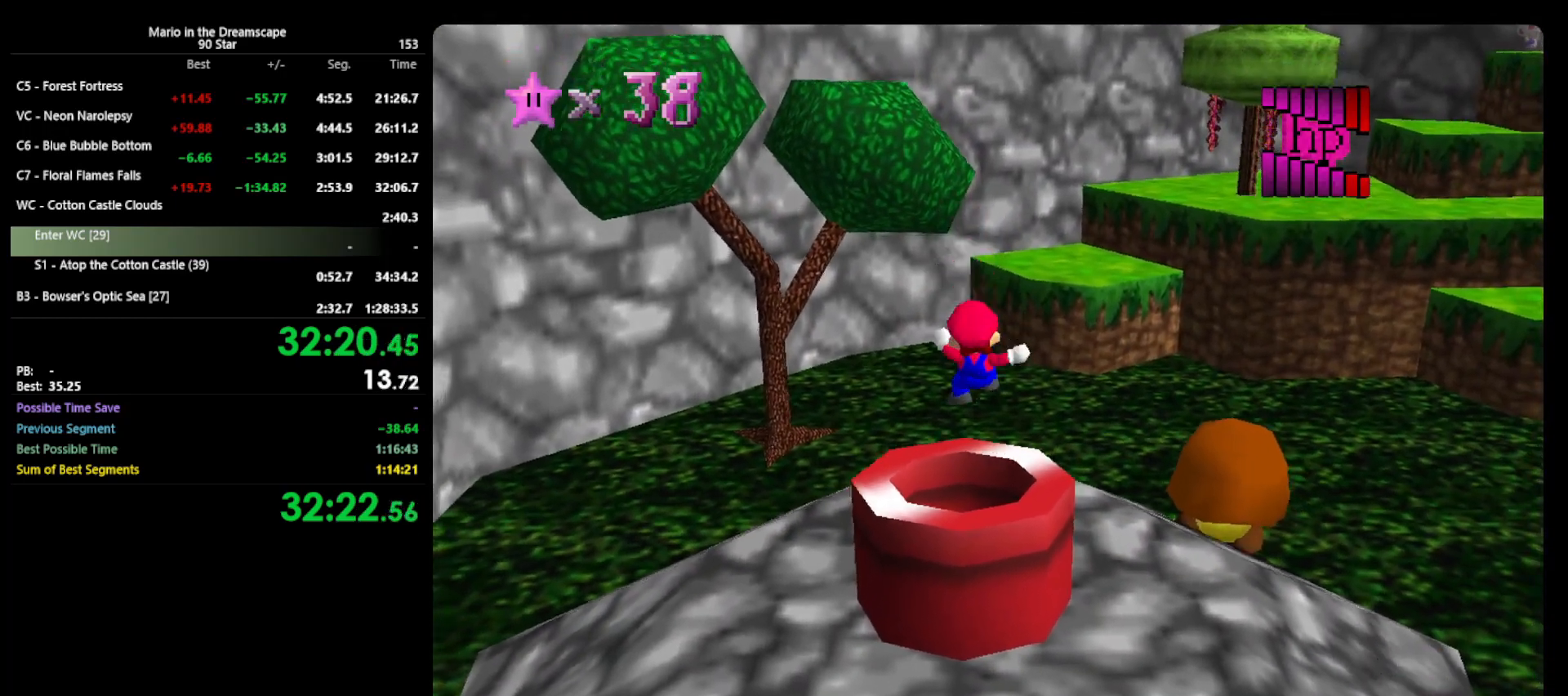
{"buttons": [], "left_stick": "center", "events": []}
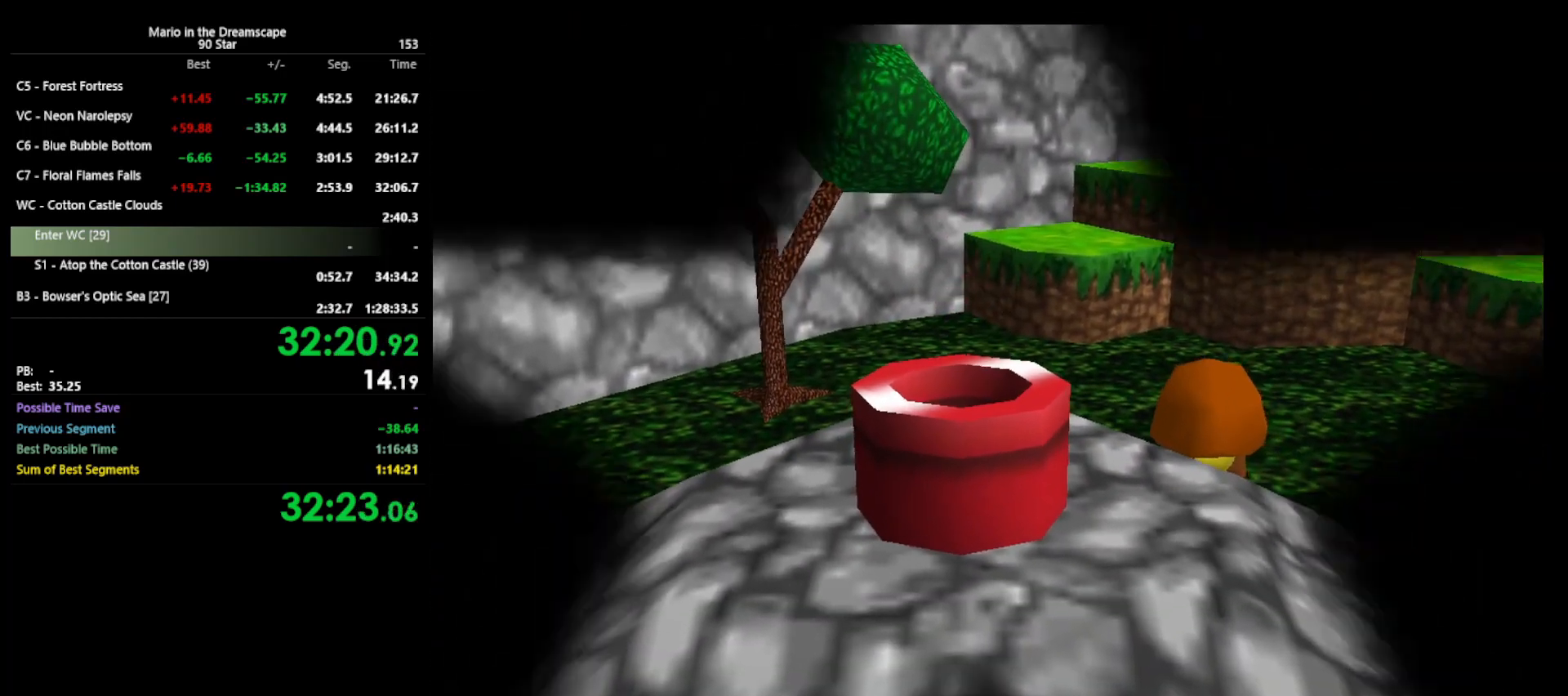
{"buttons": [], "left_stick": "center", "events": []}
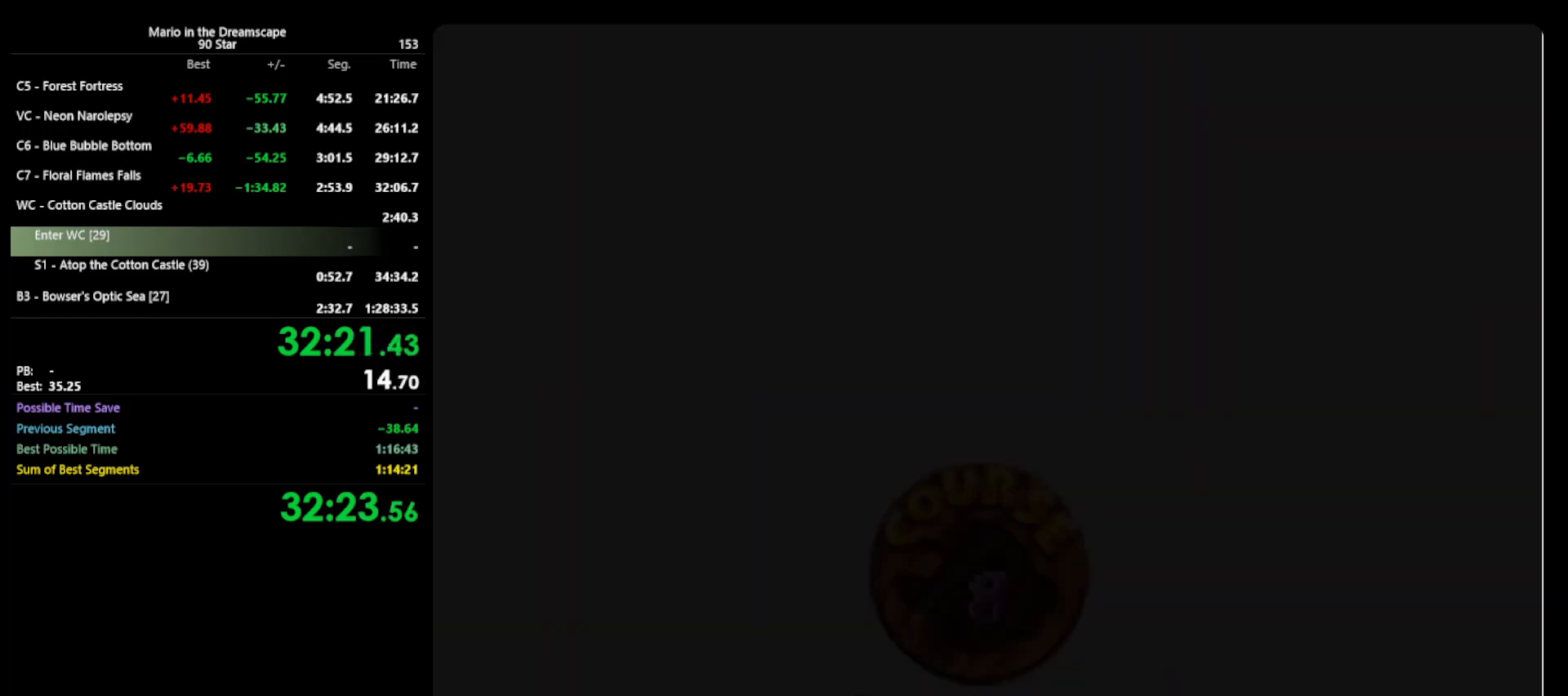
{"buttons": [], "left_stick": "center", "events": [[100, "A", "down"], [100, "START", "down"], [167, "B", "down"], [167, "START", "up"], [200, "B", "up"], [233, "A", "up"], [333, "A", "down"], [467, "A", "up"]]}
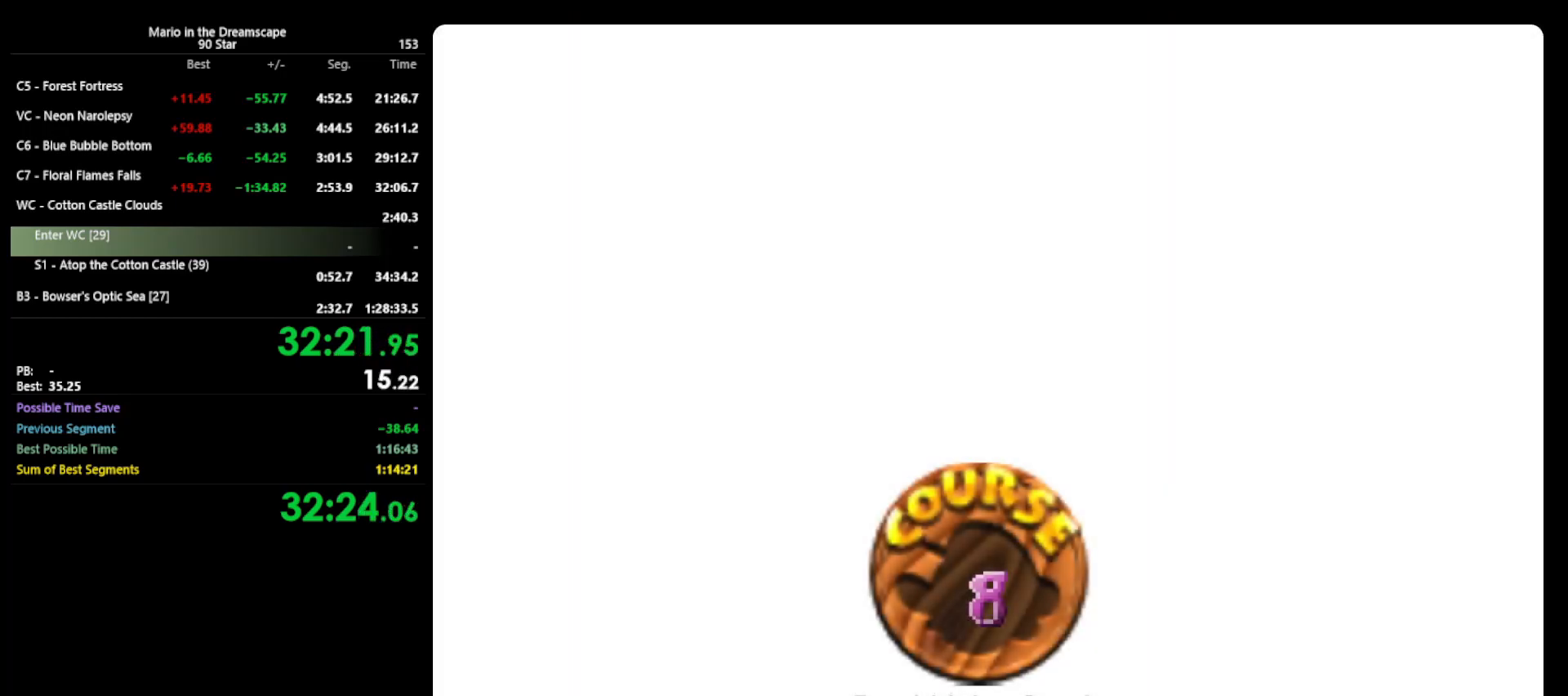
{"buttons": [], "left_stick": "center", "events": [[233, "A", "down"], [233, "START", "down"], [267, "B", "down"], [333, "B", "up"], [333, "START", "up"], [367, "A", "up"], [467, "A", "down"], [467, "START", "down"], [500, "A", "up"], [500, "START", "up"]]}
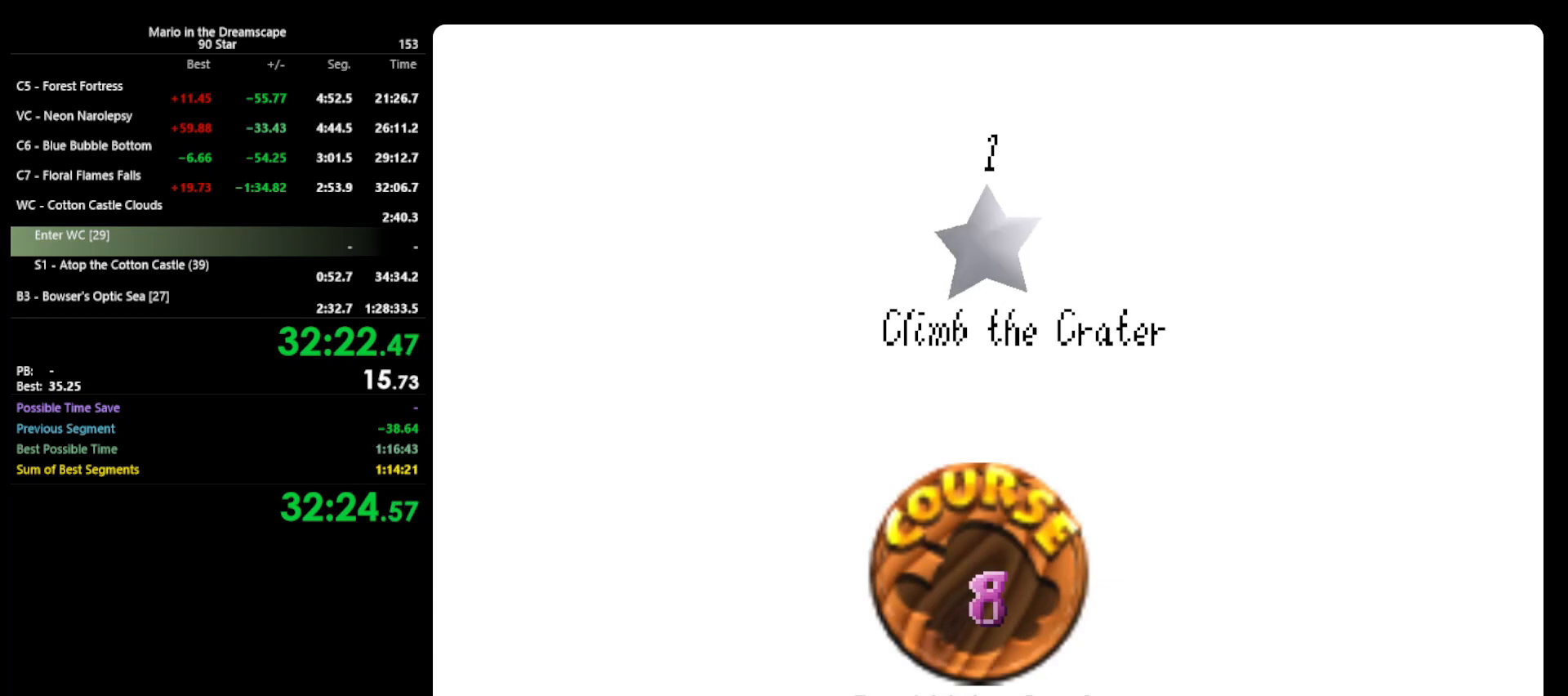
{"buttons": [], "left_stick": "center", "events": [[67, "A", "down"], [100, "START", "down"], [167, "A", "up"], [233, "A", "down"], [233, "START", "up"], [300, "B", "down"], [367, "A", "up"], [433, "B", "up"]]}
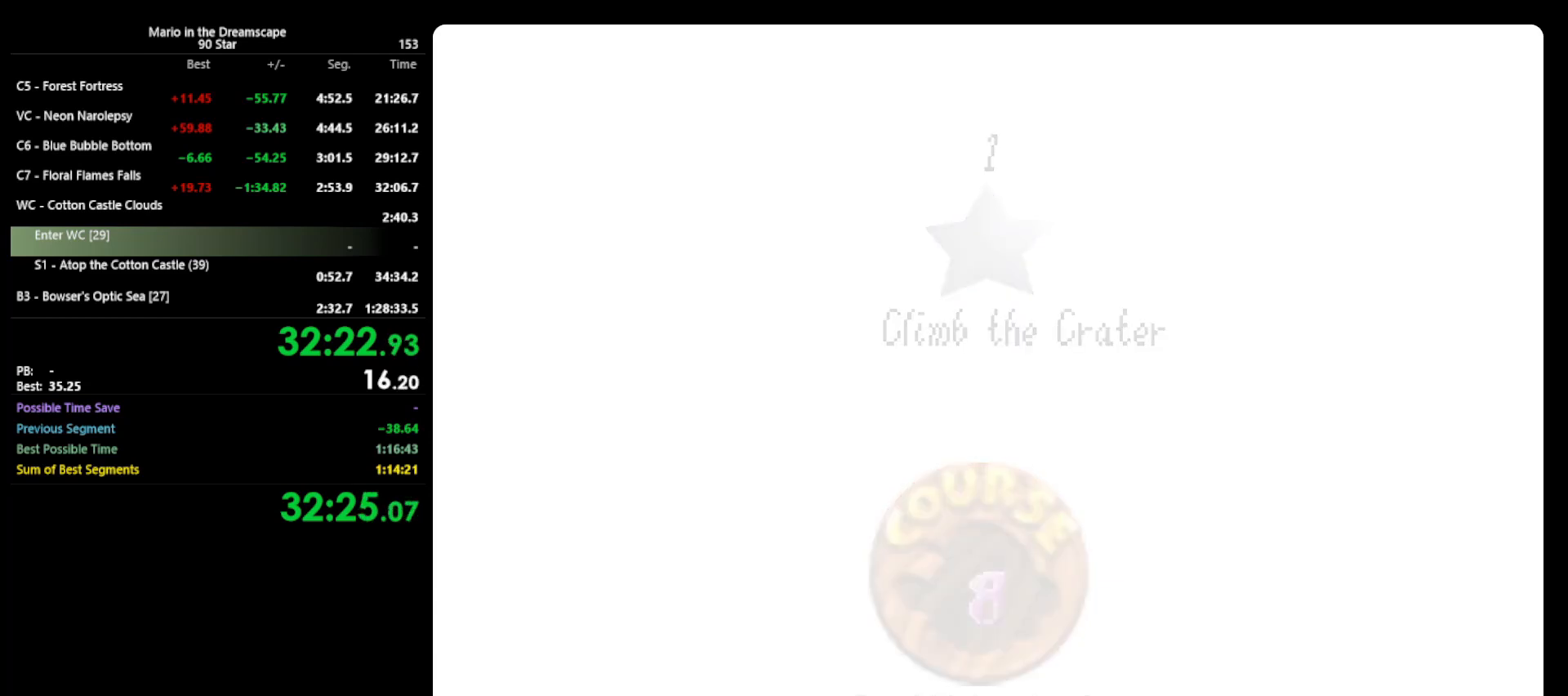
{"buttons": ["C_LEFT"], "left_stick": "center", "events": [[433, "C_LEFT", "down"]]}
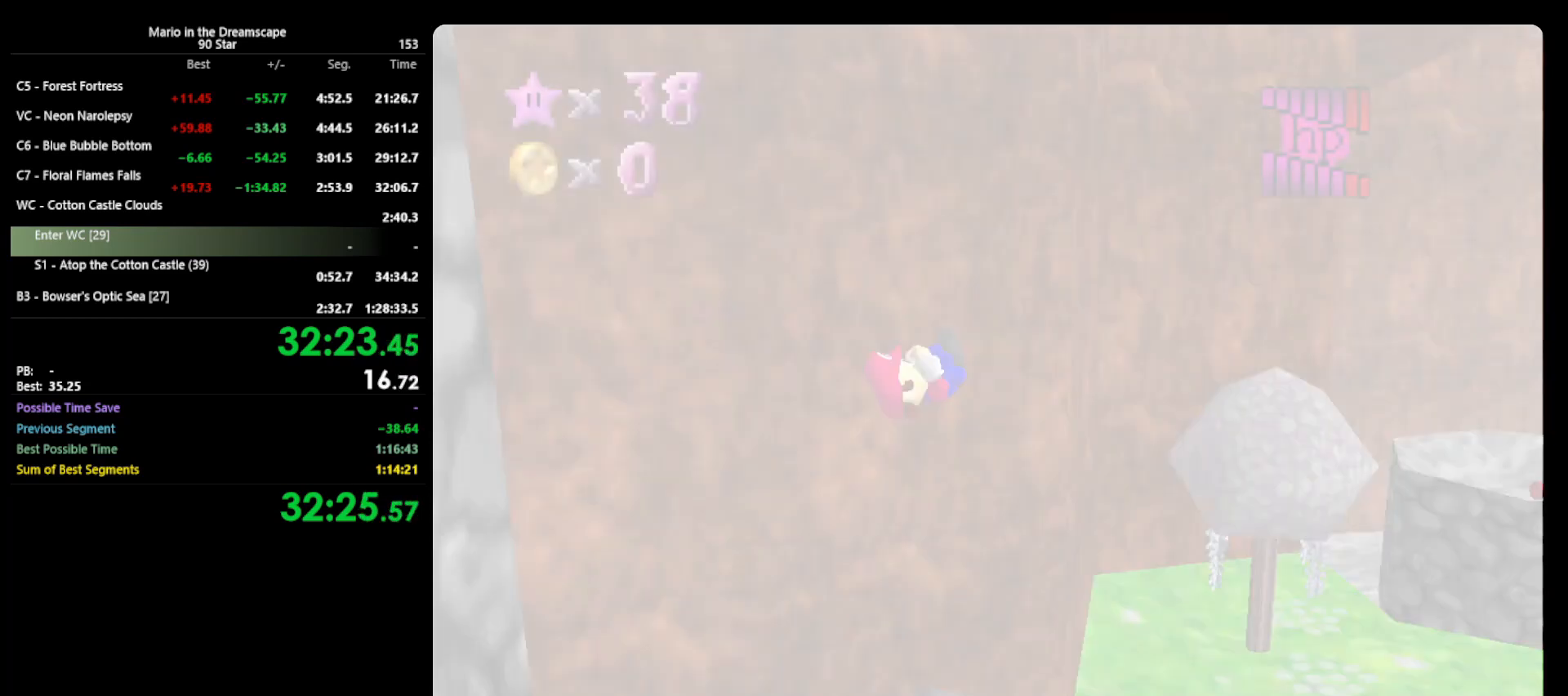
{"buttons": [], "left_stick": "up", "events": [[33, "C_LEFT", "up"], [100, "C_LEFT", "down"], [167, "C_LEFT", "up"], [367, "C_LEFT", "down"], [467, "C_LEFT", "up"], [467, "left_stick", "up"]]}
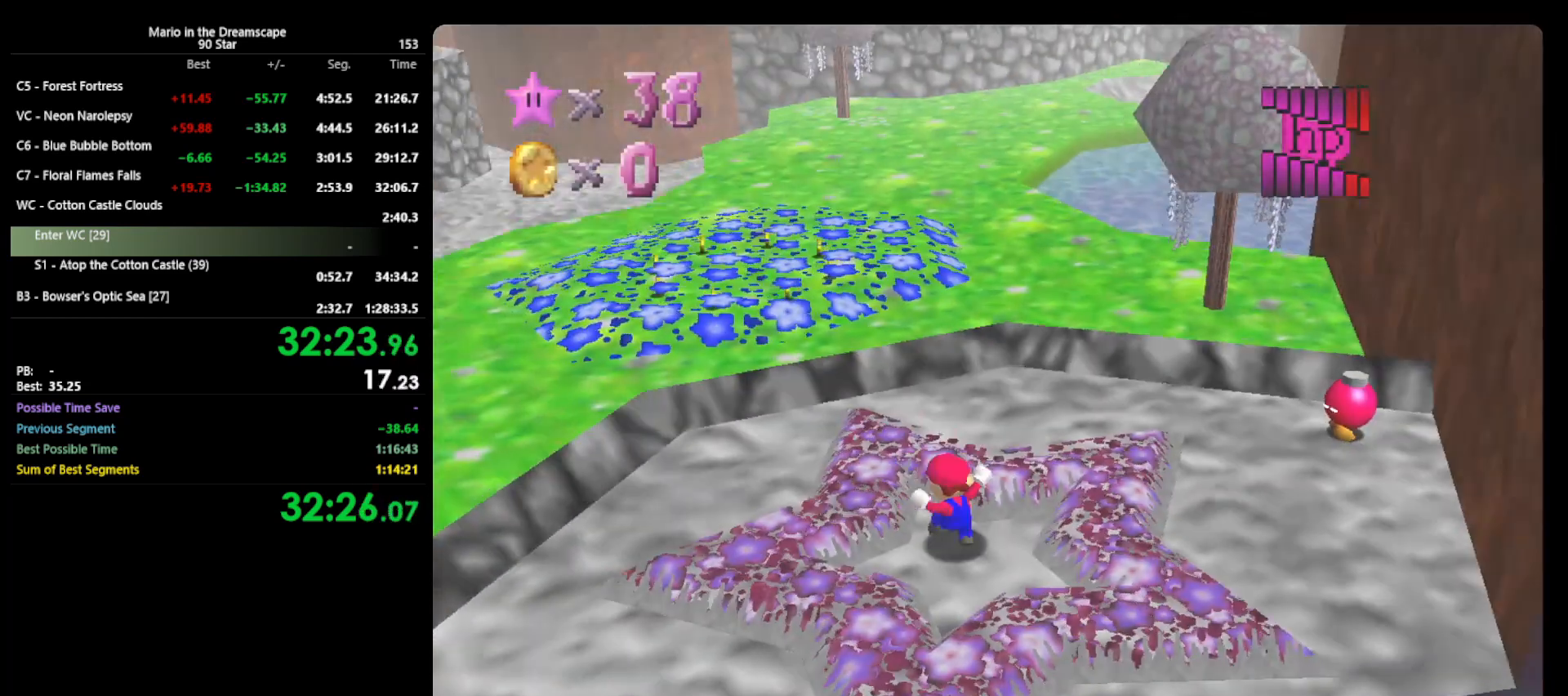
{"buttons": ["A"], "left_stick": "up", "events": [[67, "A", "down"]]}
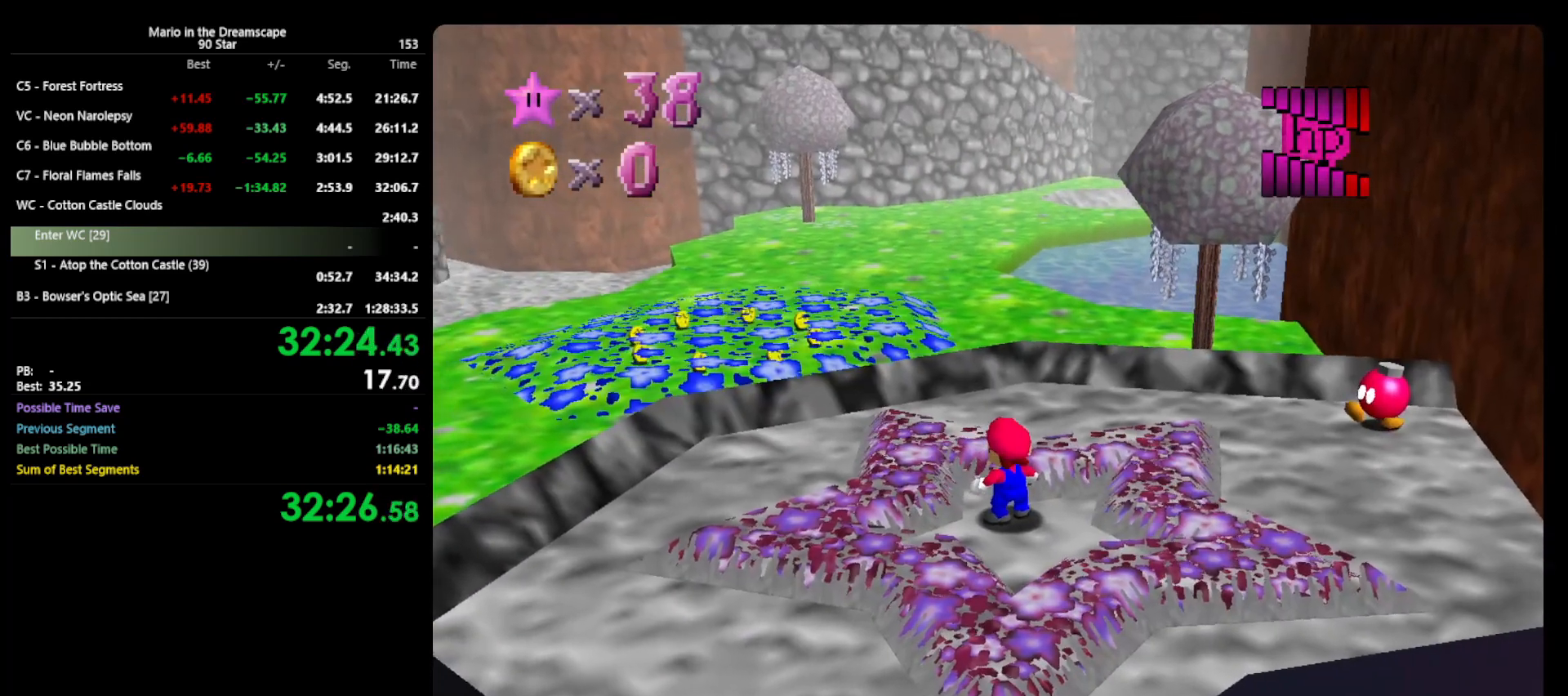
{"buttons": [], "left_stick": "up", "events": [[133, "B", "down"], [267, "A", "up"], [267, "B", "up"]]}
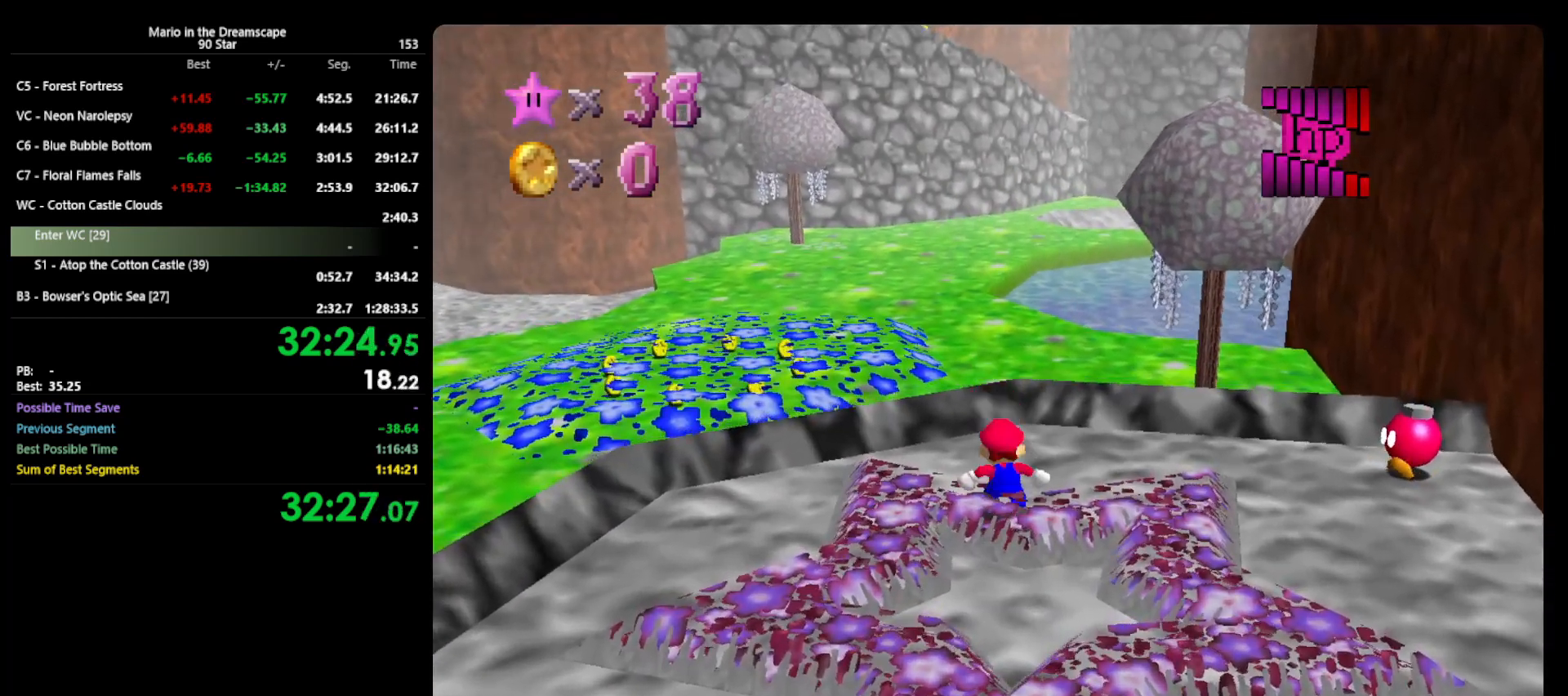
{"buttons": [], "left_stick": "up", "events": [[167, "Z", "down"], [200, "A", "down"], [433, "A", "up"], [500, "Z", "up"]]}
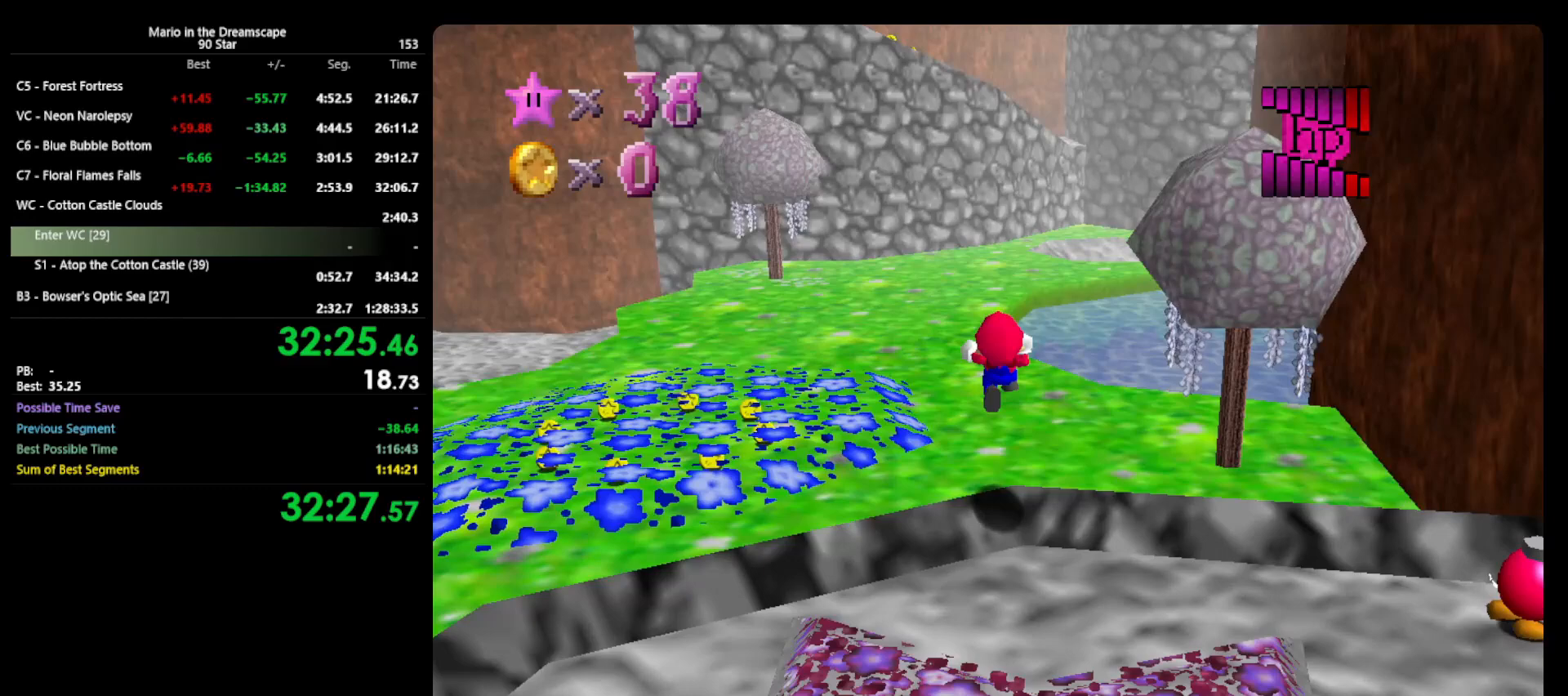
{"buttons": [], "left_stick": "up", "events": []}